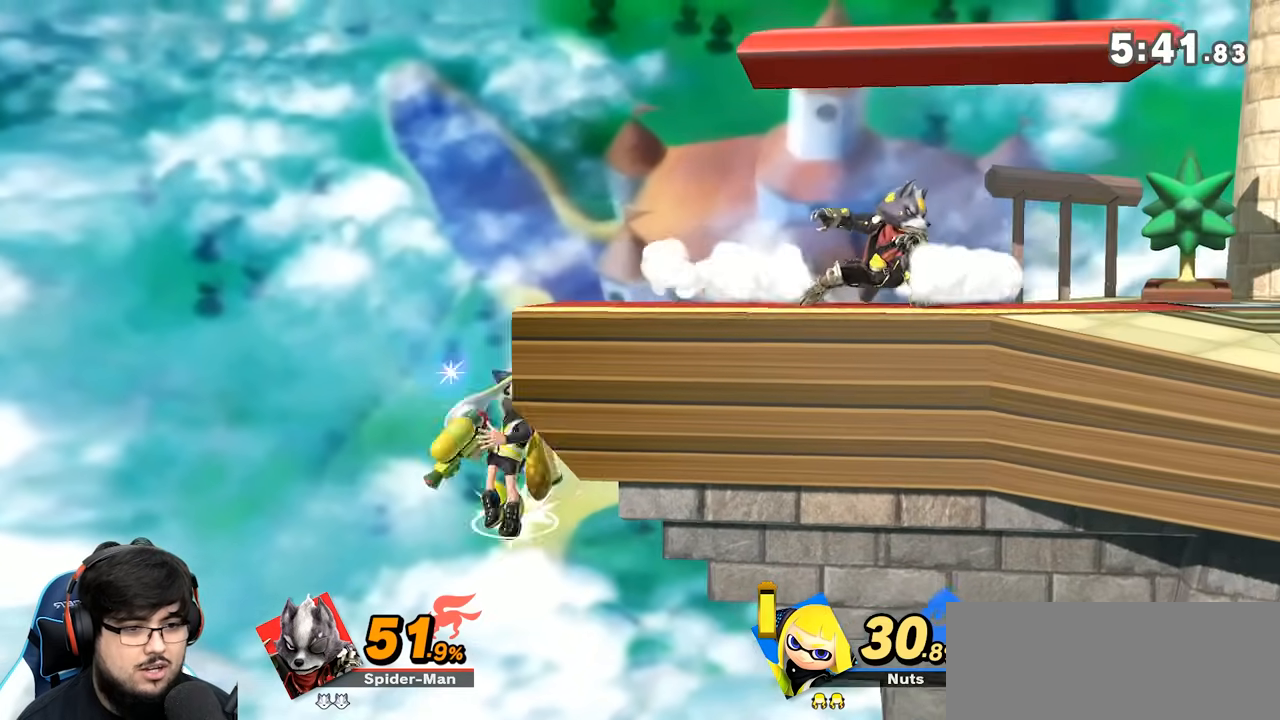
Gameplay with a controller (Nintendo layout); each line is a JSON object with the inputs held at the frame after it (dt_ms = milliseconds from this image to that frame). "events" lists button and stick changes between this image and that frame as [ms after this image, input, new state], when the widget could be followed in between. Not read: L1 L3 R3 Z.
{"dt_ms": 500, "buttons": [], "left_stick": "left", "right_stick": "left", "events": [[17, "left_stick", "right"], [200, "left_stick", "center"], [300, "left_stick", "left"], [333, "right_stick", "left"]]}
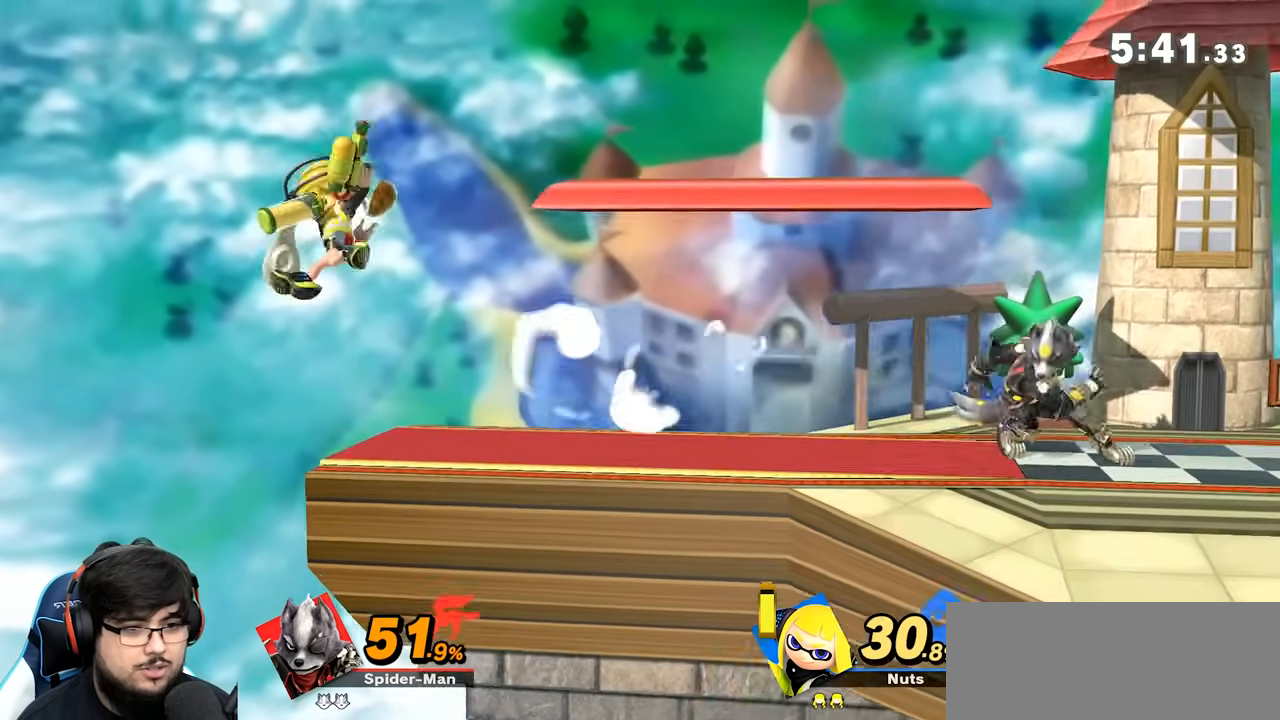
{"dt_ms": 500, "buttons": [], "left_stick": "left", "right_stick": "center", "events": [[17, "right_stick", "center"]]}
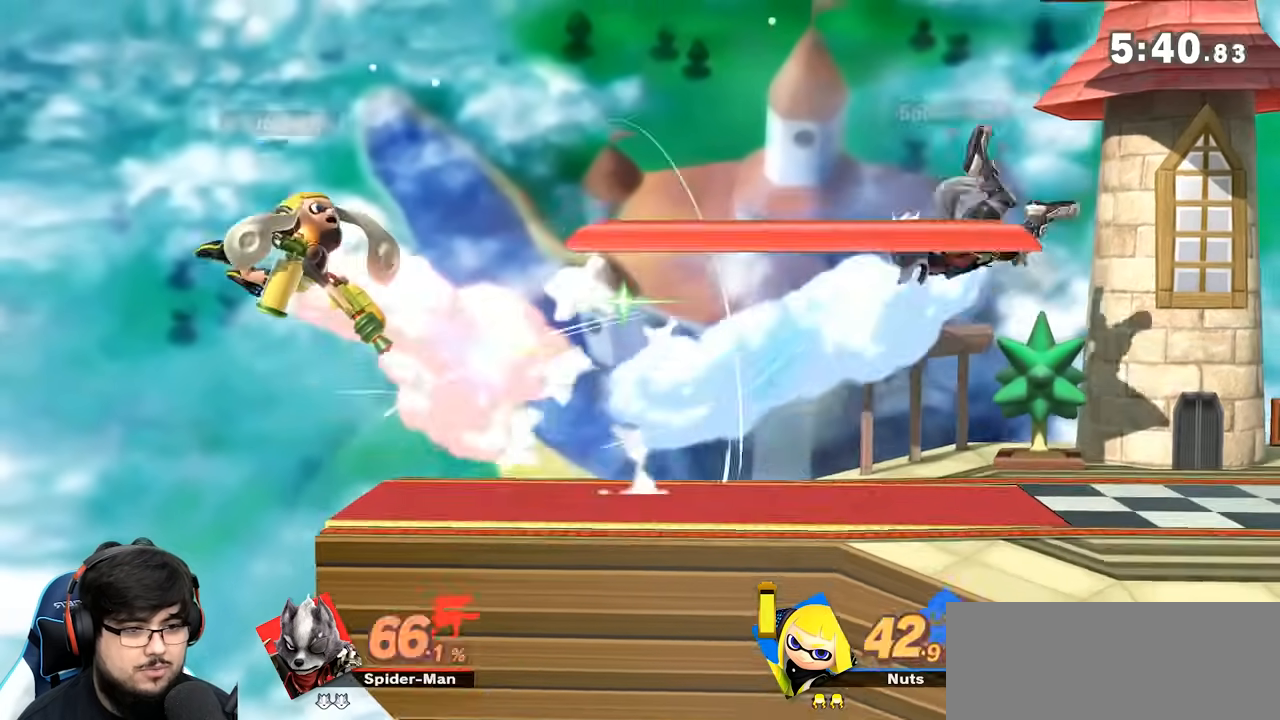
{"dt_ms": 500, "buttons": [], "left_stick": "center", "right_stick": "center"}
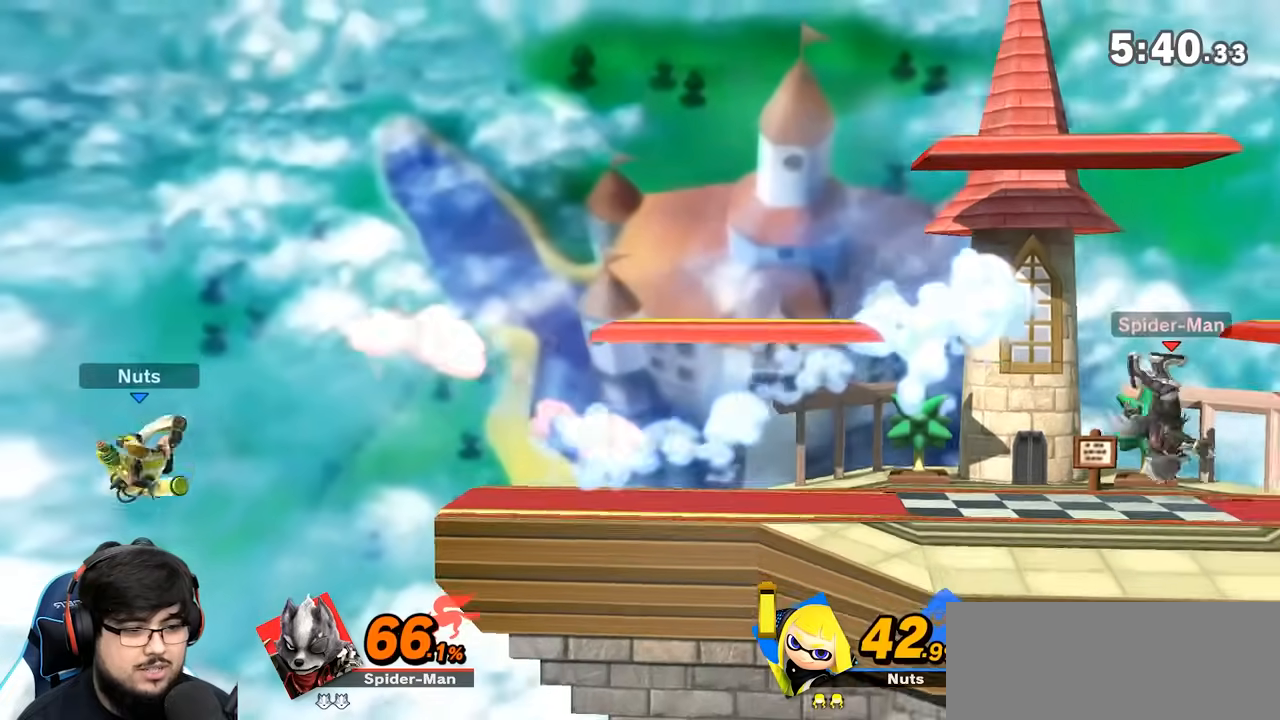
{"dt_ms": 500, "buttons": [], "left_stick": "center", "right_stick": "center", "events": [[300, "A", "down"], [300, "left_stick", "left"], [333, "A", "up"], [417, "left_stick", "center"]]}
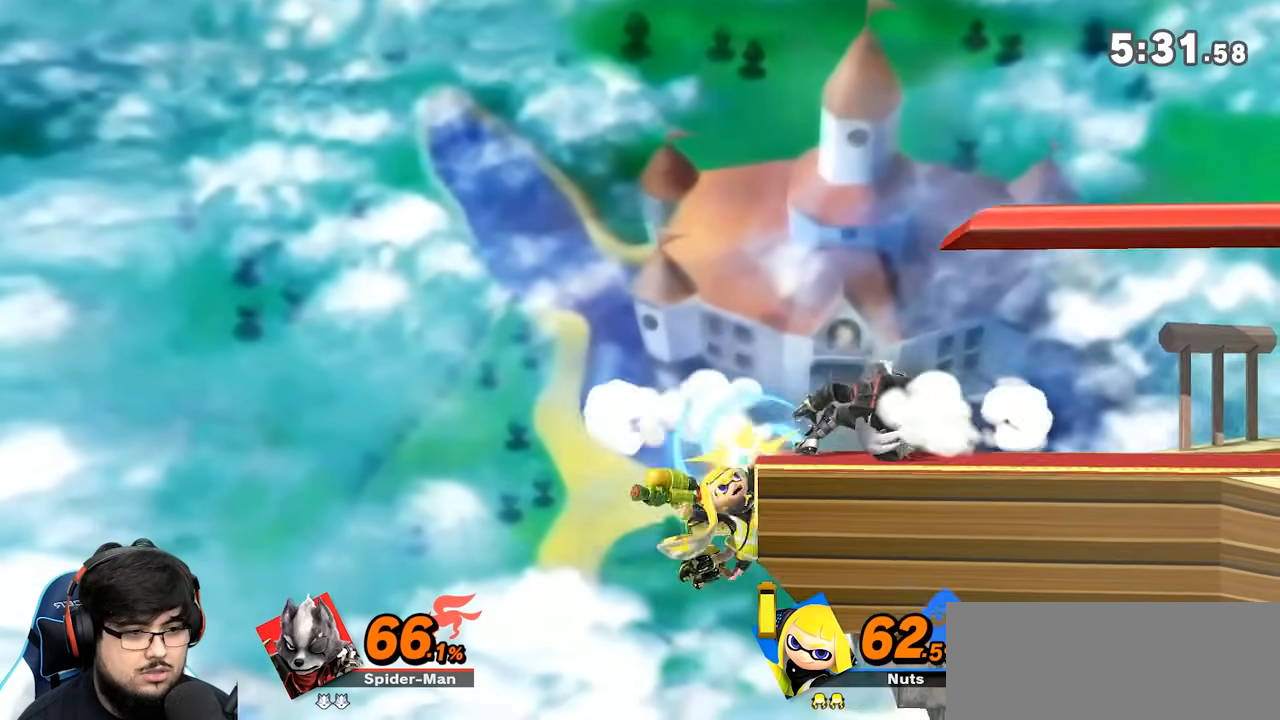
{"dt_ms": 500, "buttons": ["Y"], "left_stick": "right", "right_stick": "center", "events": [[300, "Y", "down"], [300, "left_stick", "right"]]}
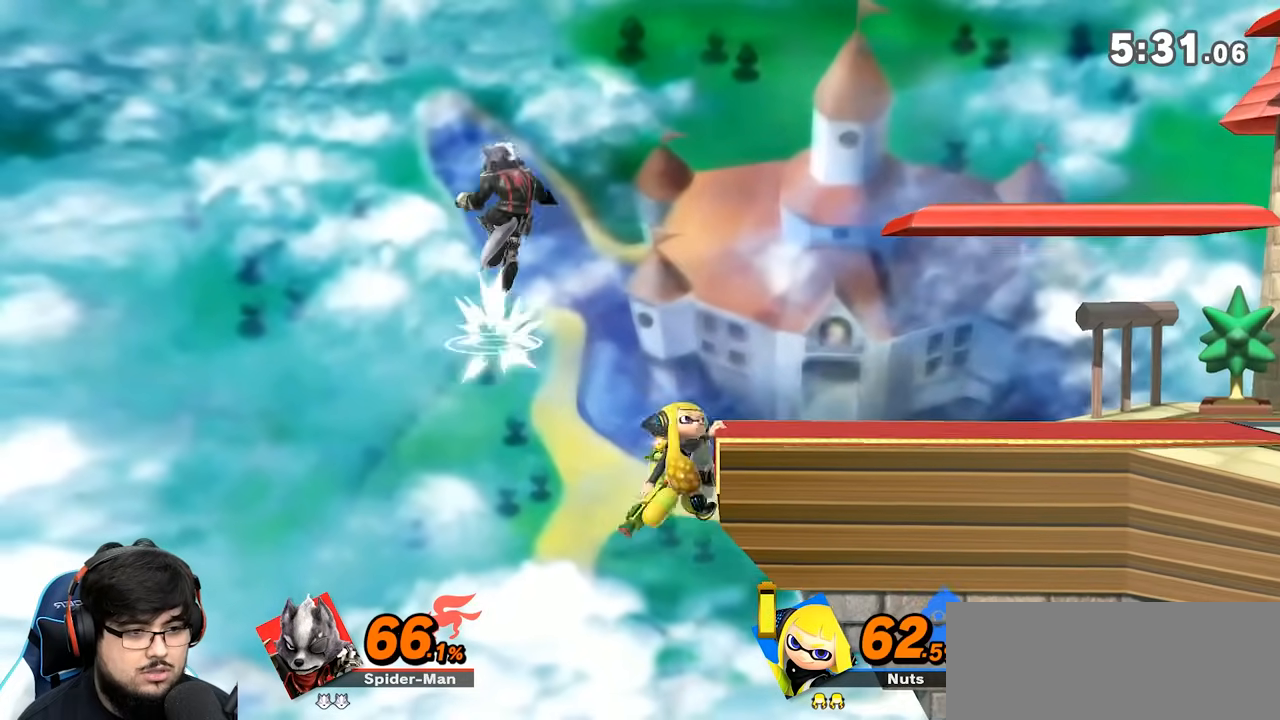
{"dt_ms": 500, "buttons": ["A"], "left_stick": "down", "right_stick": "center", "events": [[17, "Y", "up"], [267, "left_stick", "center"], [300, "A", "down"], [383, "left_stick", "down"]]}
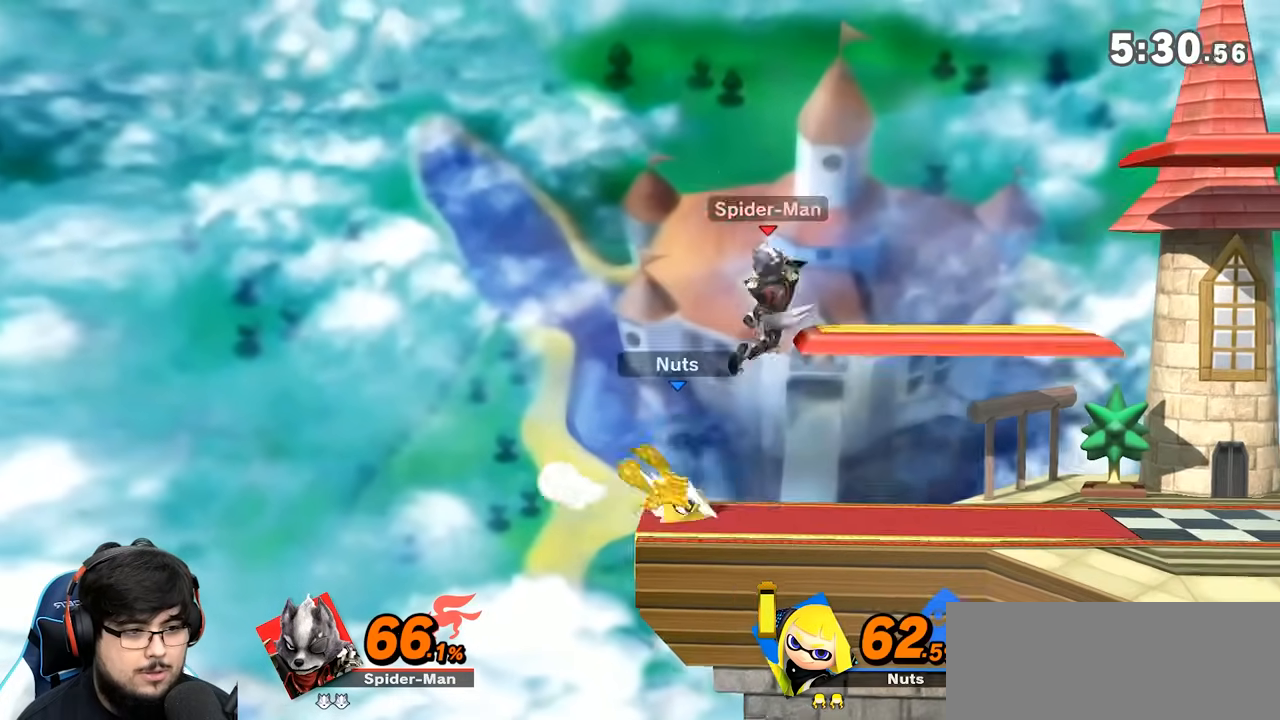
{"dt_ms": 500, "buttons": [], "left_stick": "center", "right_stick": "center", "events": [[17, "A", "up"], [17, "left_stick", "center"], [250, "left_stick", "right"], [417, "left_stick", "center"]]}
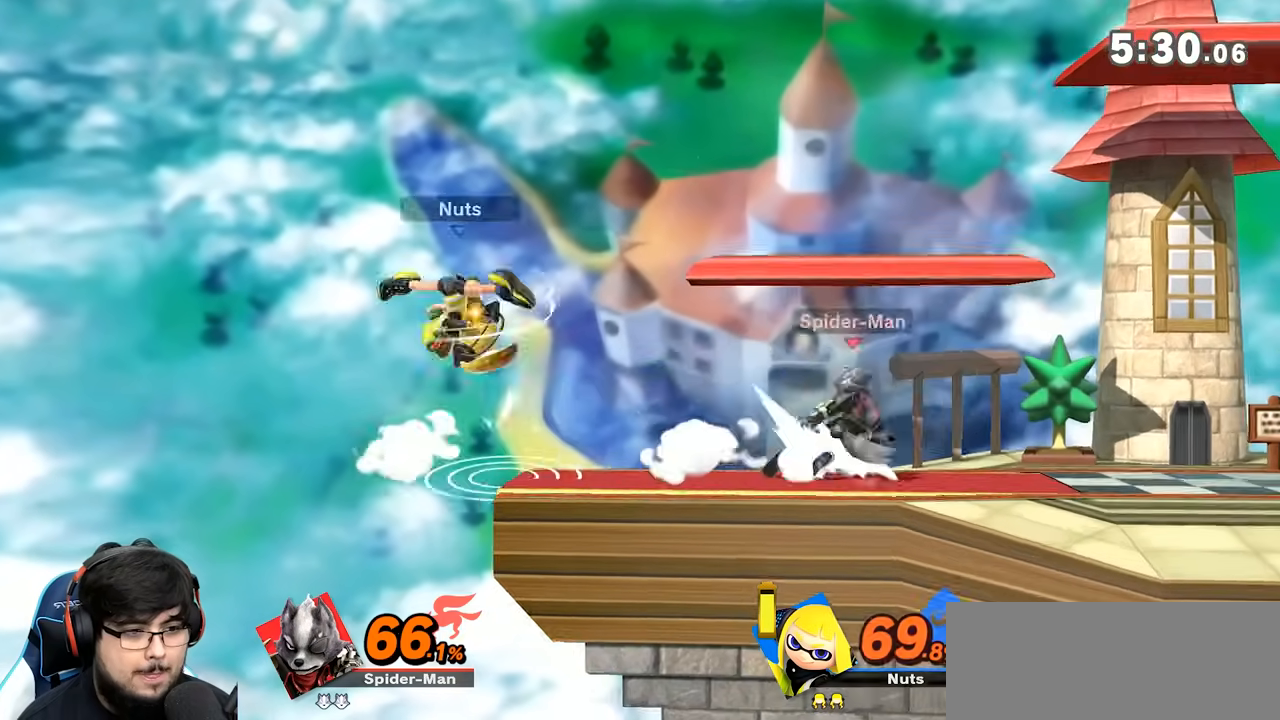
{"dt_ms": 500, "buttons": ["A"], "left_stick": "left", "right_stick": "center", "events": [[17, "left_stick", "left"], [217, "left_stick", "center"], [367, "left_stick", "right"], [483, "A", "down"], [483, "left_stick", "left"]]}
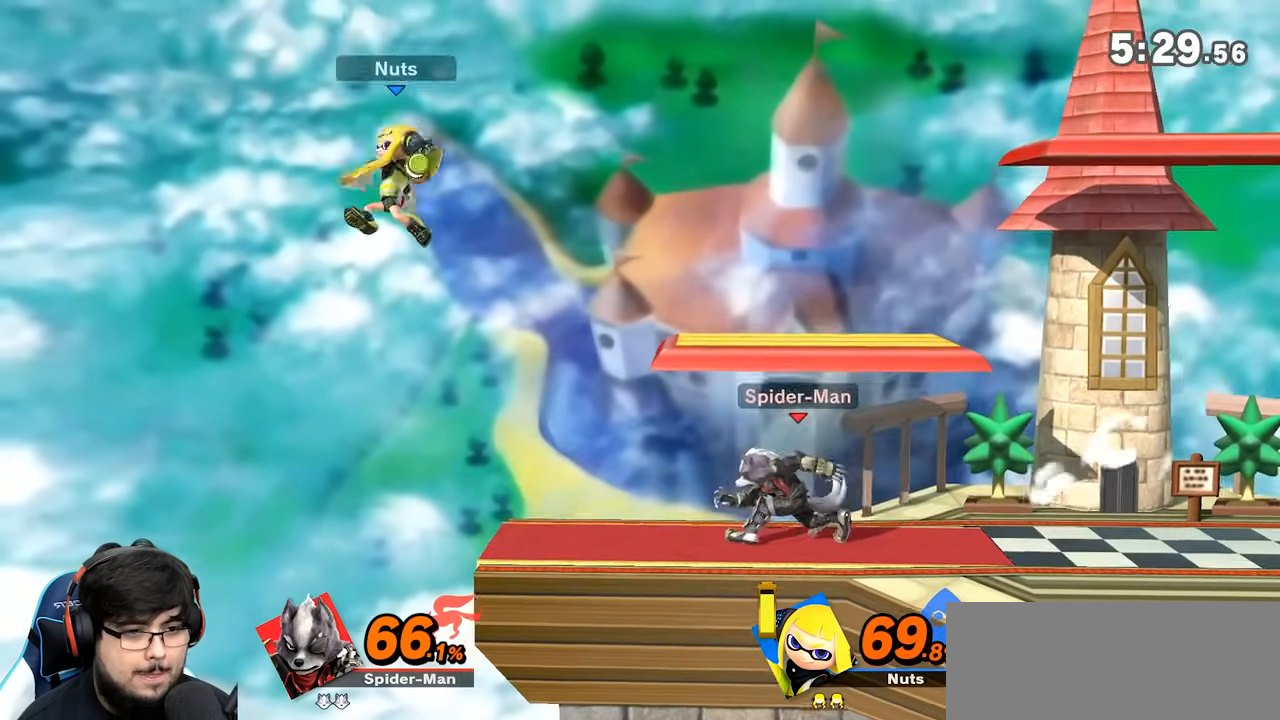
{"dt_ms": 500, "buttons": [], "left_stick": "left", "right_stick": "center", "events": [[83, "A", "up"], [117, "left_stick", "center"], [233, "left_stick", "left"]]}
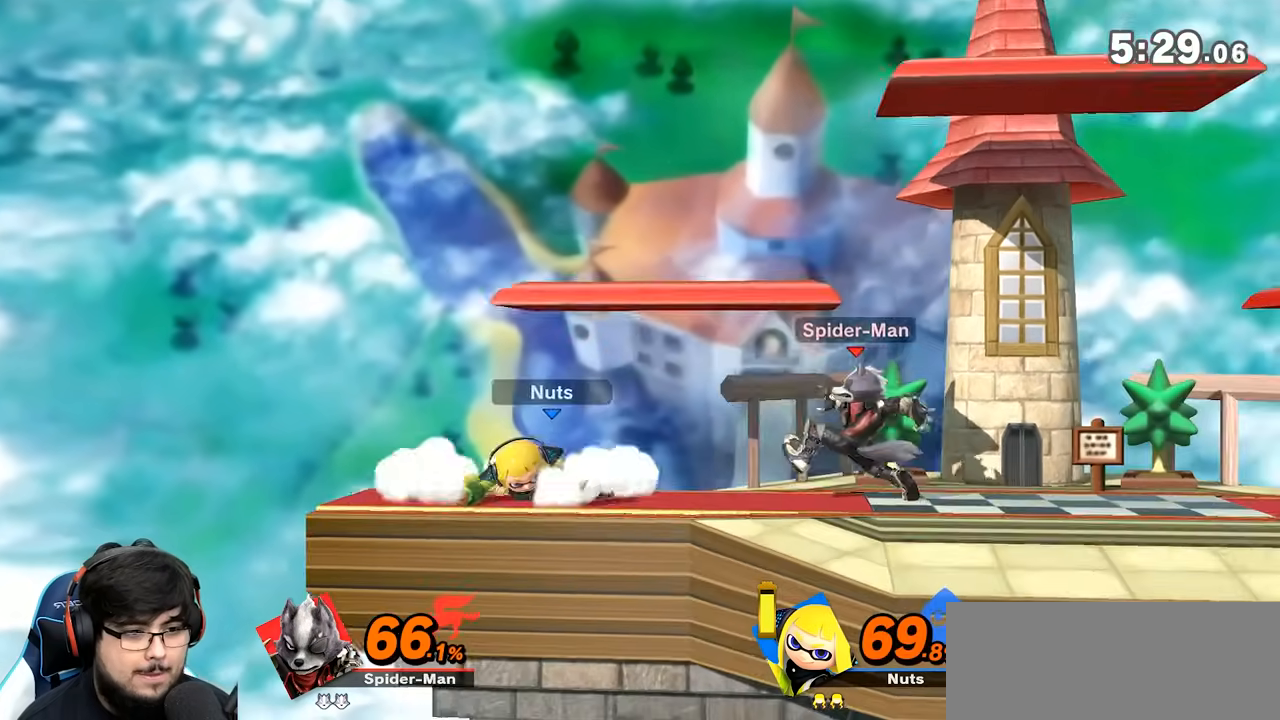
{"dt_ms": 500, "buttons": [], "left_stick": "right", "right_stick": "center", "events": [[483, "left_stick", "right"]]}
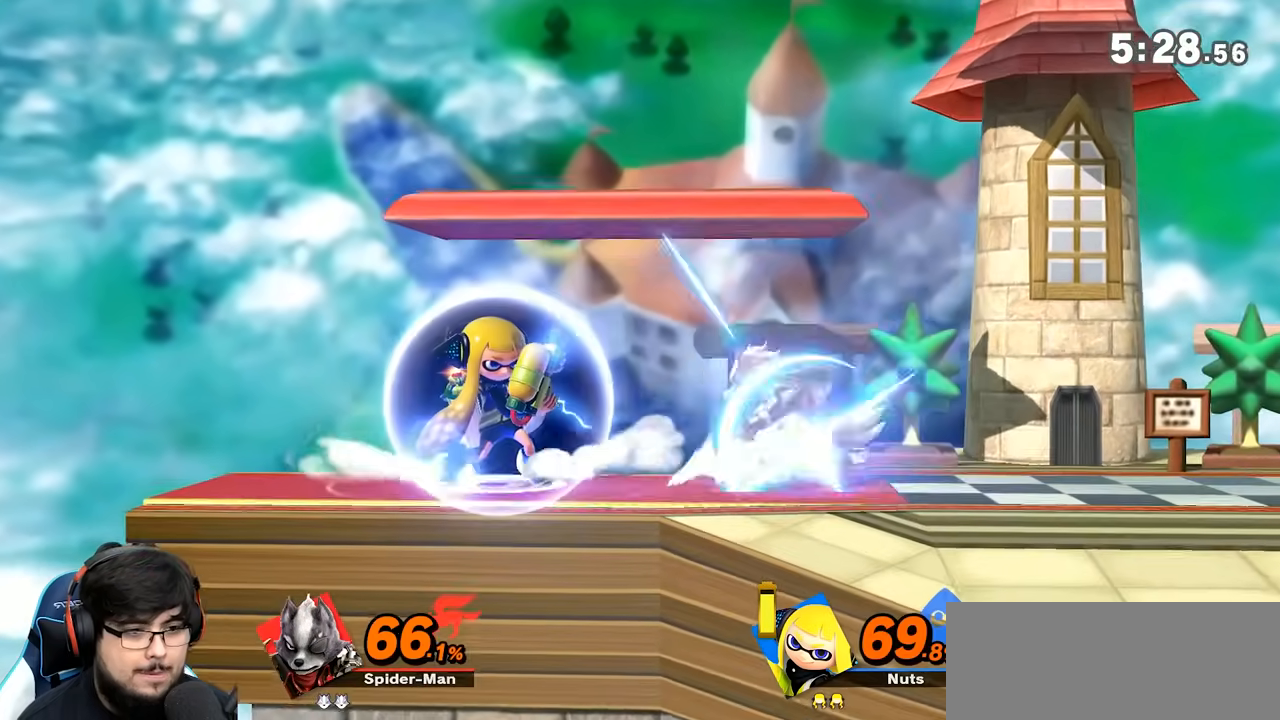
{"dt_ms": 500, "buttons": [], "left_stick": "right", "right_stick": "center", "events": [[50, "R1", "down"], [117, "R1", "up"], [133, "left_stick", "center"], [183, "left_stick", "down"], [233, "A", "down"], [267, "A", "up"], [300, "A", "down"], [333, "left_stick", "right"], [350, "A", "up"]]}
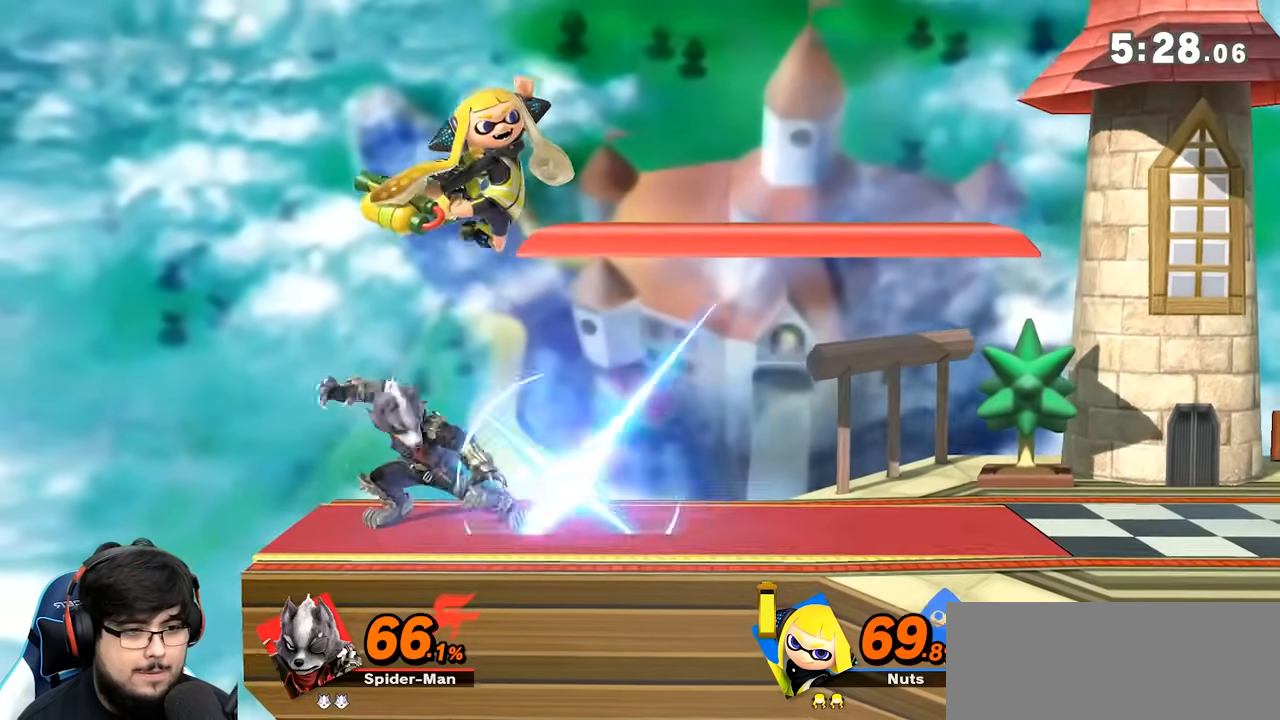
{"dt_ms": 500, "buttons": ["A"], "left_stick": "right", "right_stick": "center", "events": [[117, "Y", "down"], [150, "A", "down"], [200, "Y", "up"], [250, "R1", "down"], [267, "A", "up"], [300, "R1", "up"], [500, "A", "down"]]}
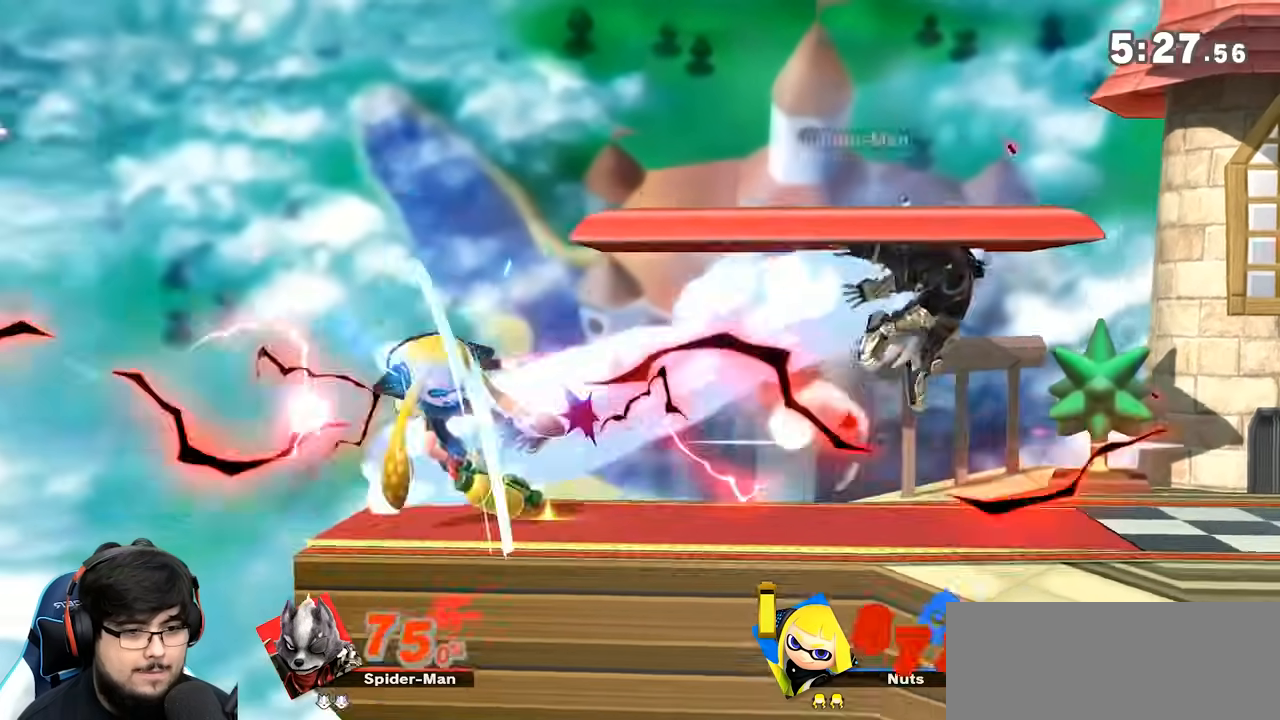
{"dt_ms": 500, "buttons": [], "left_stick": "left", "right_stick": "center", "events": [[17, "A", "up"], [150, "left_stick", "center"], [267, "left_stick", "left"]]}
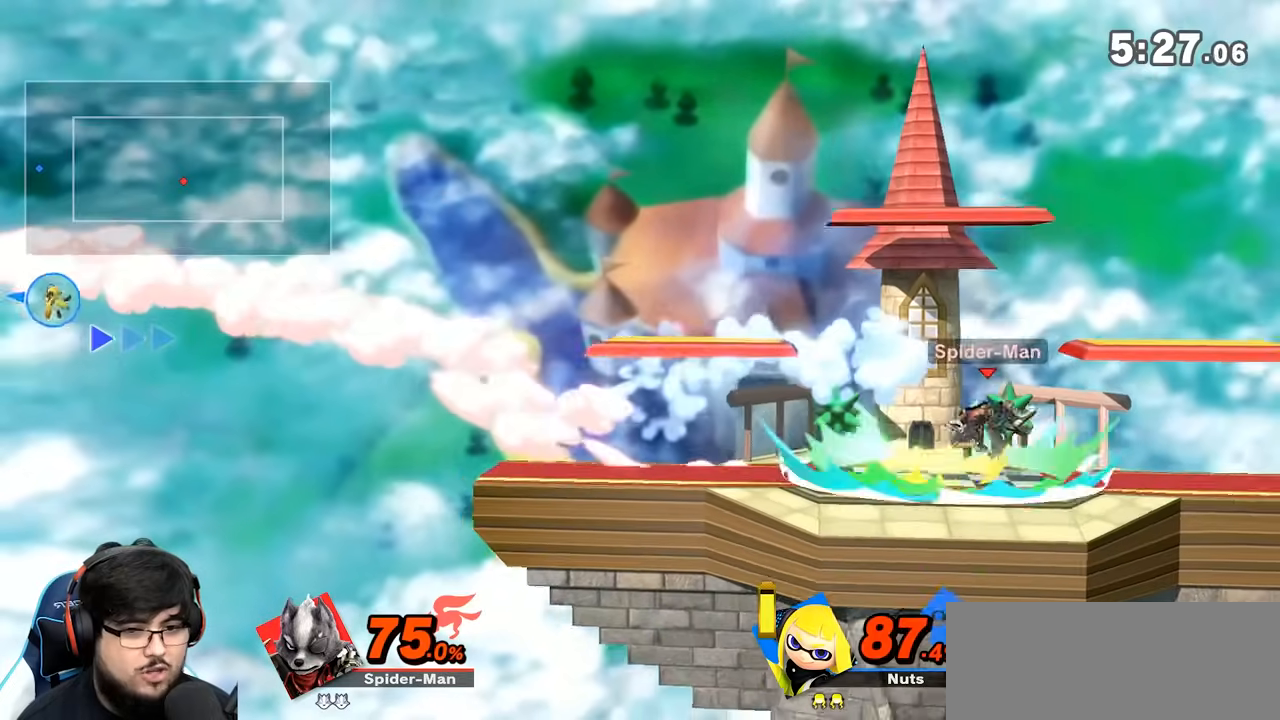
{"dt_ms": 500, "buttons": ["A"], "left_stick": "center", "right_stick": "center", "events": [[17, "A", "down"], [483, "left_stick", "center"]]}
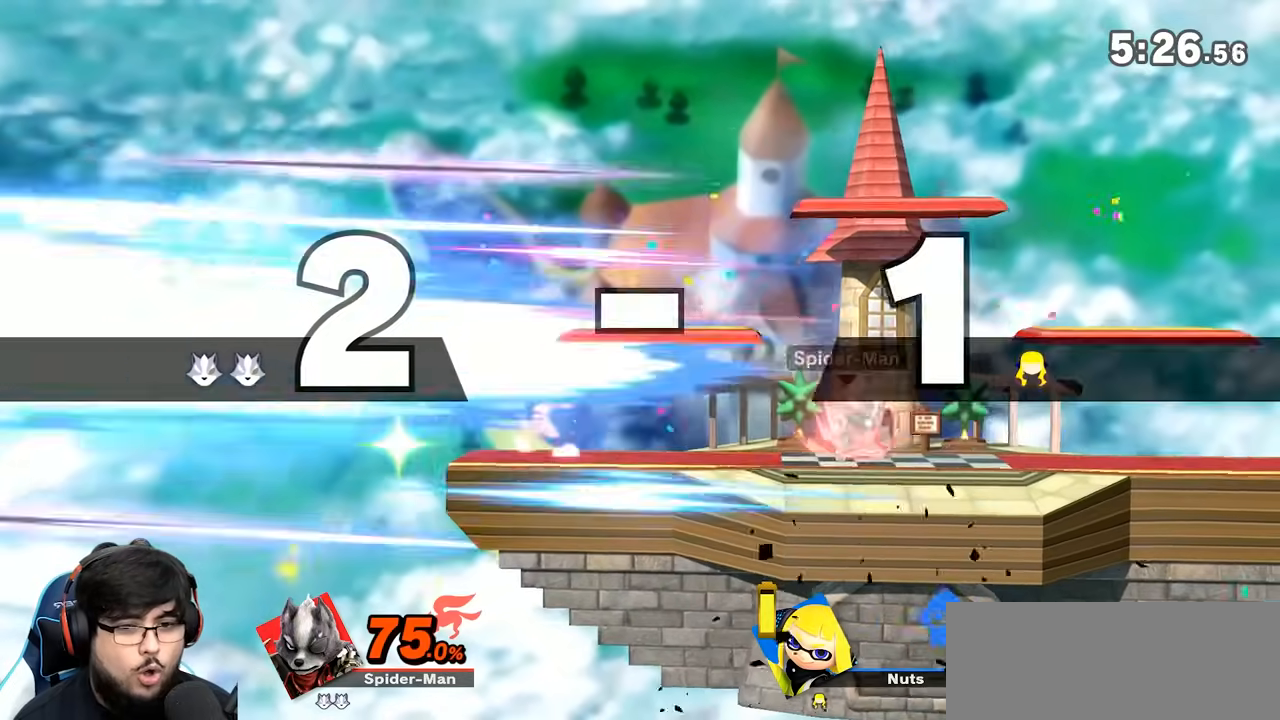
{"dt_ms": 500, "buttons": [], "left_stick": "right", "right_stick": "center", "events": [[233, "left_stick", "left"], [333, "A", "up"], [400, "left_stick", "center"], [483, "left_stick", "right"]]}
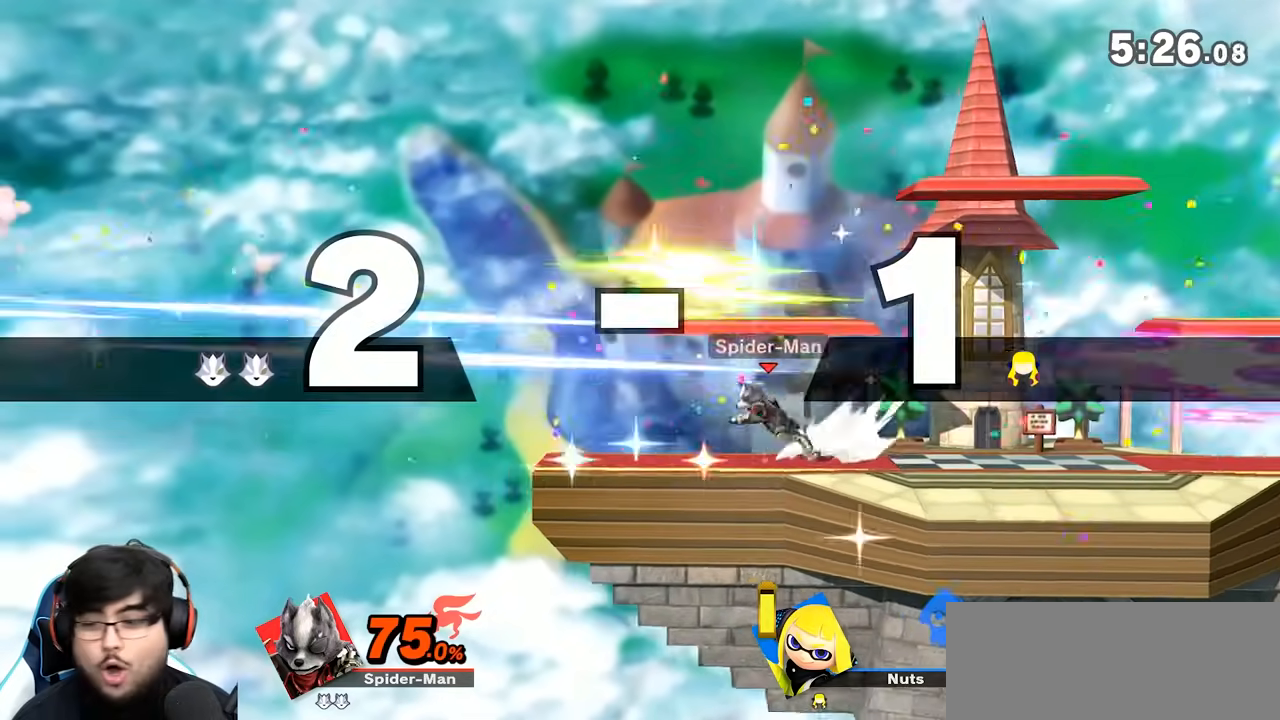
{"dt_ms": 500, "buttons": ["R1"], "left_stick": "right", "right_stick": "left", "events": [[117, "Y", "down"], [167, "Y", "up"], [267, "right_stick", "left"], [467, "R1", "down"]]}
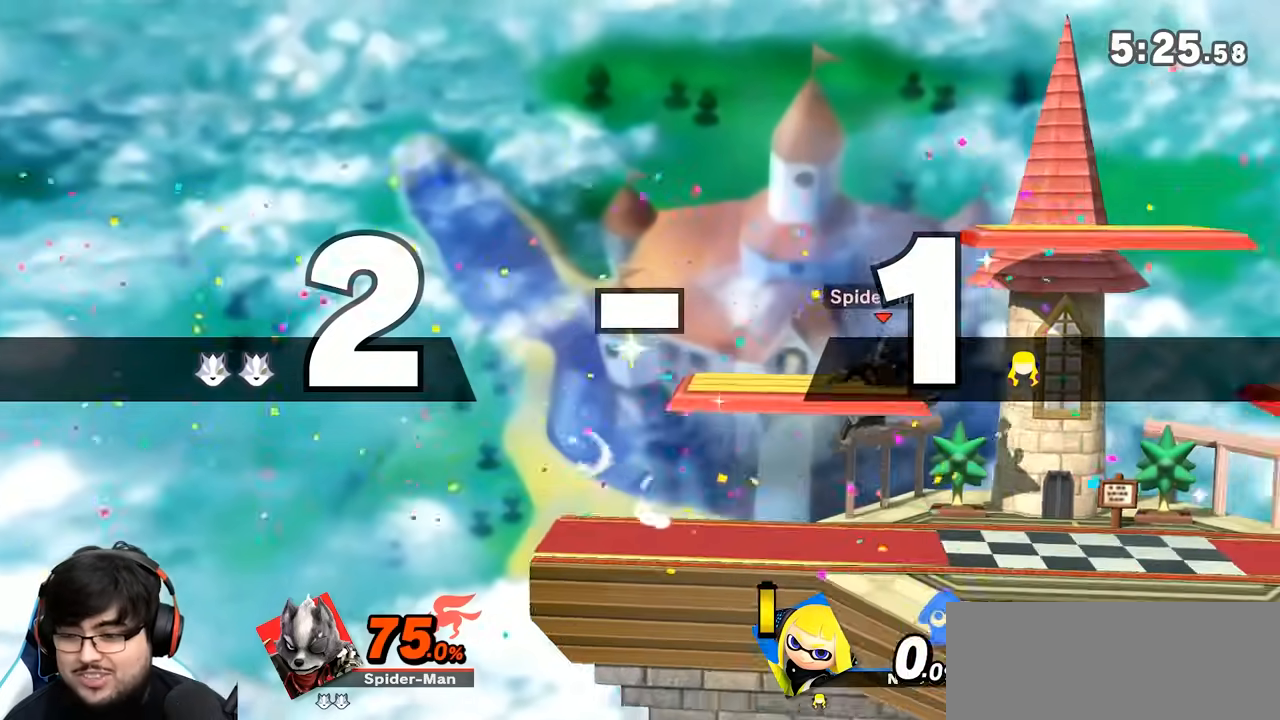
{"dt_ms": 500, "buttons": [], "left_stick": "right", "right_stick": "center", "events": [[17, "R1", "up"], [50, "right_stick", "center"], [67, "A", "down"], [83, "left_stick", "center"], [117, "A", "up"], [150, "left_stick", "down"], [300, "left_stick", "left"], [383, "left_stick", "center"], [467, "left_stick", "right"]]}
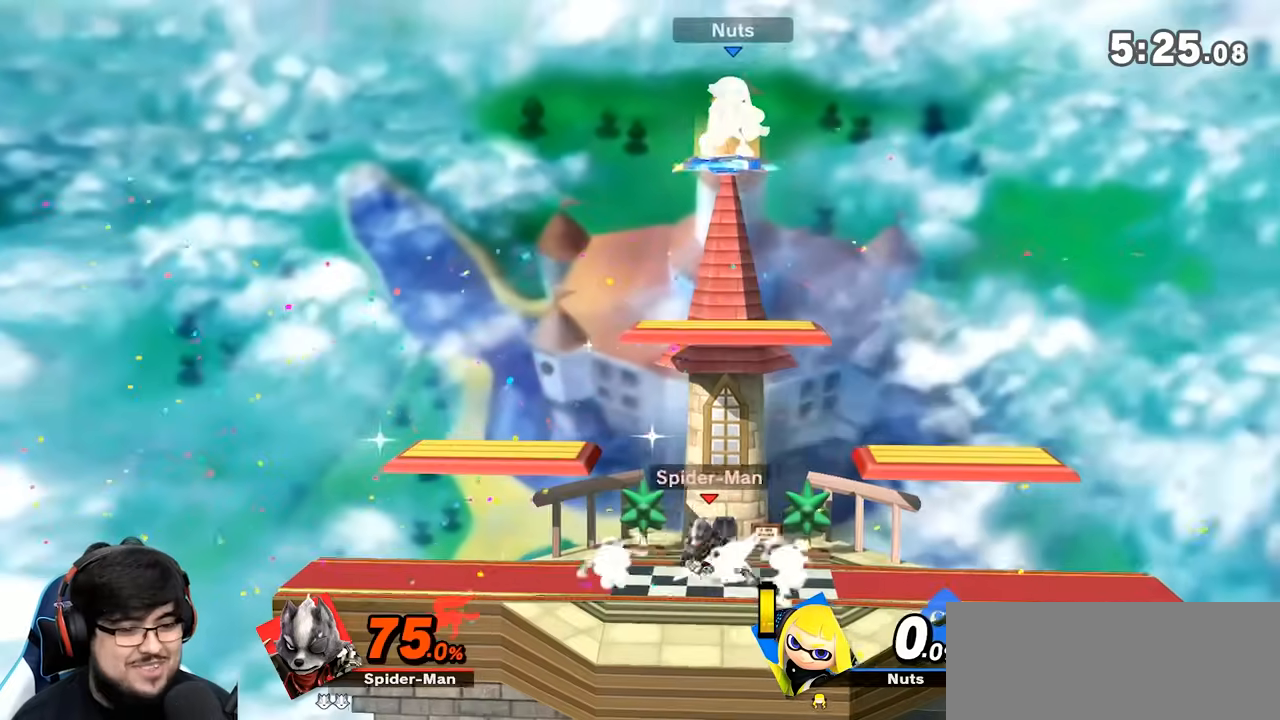
{"dt_ms": 500, "buttons": ["A"], "left_stick": "right", "right_stick": "center", "events": [[83, "Y", "down"], [150, "Y", "up"], [483, "A", "down"]]}
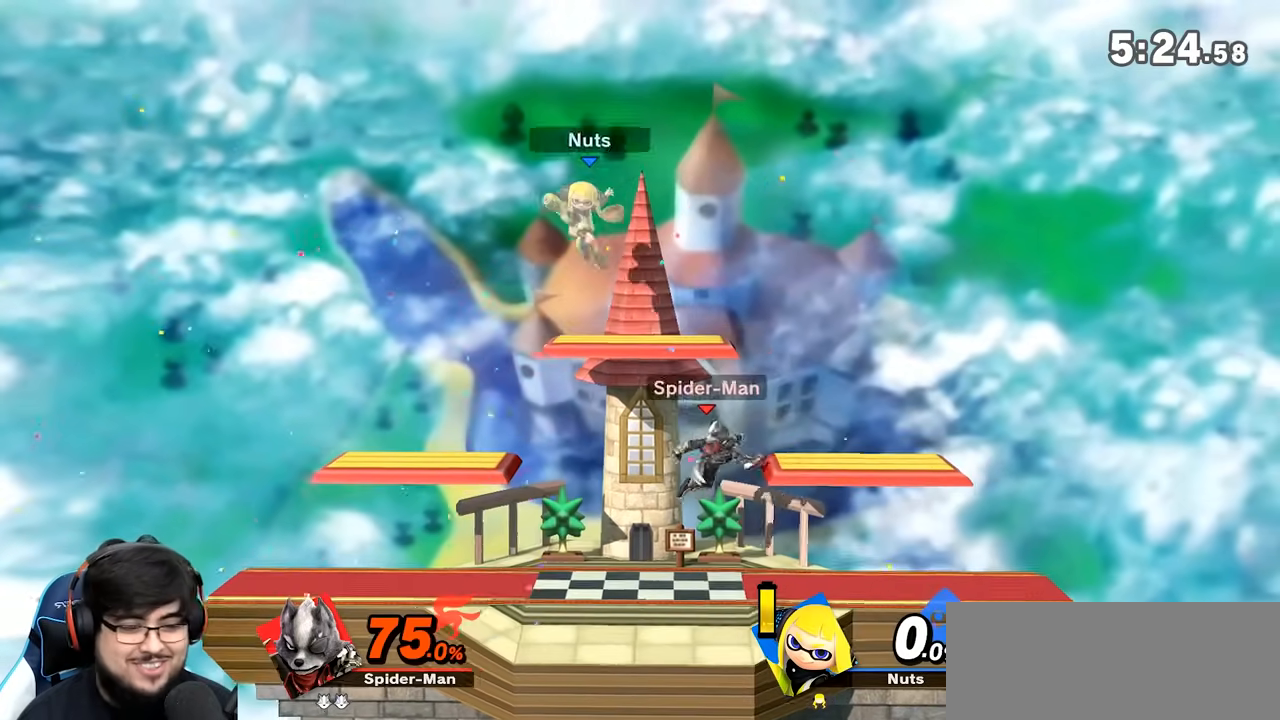
{"dt_ms": 500, "buttons": [], "left_stick": "down", "right_stick": "center"}
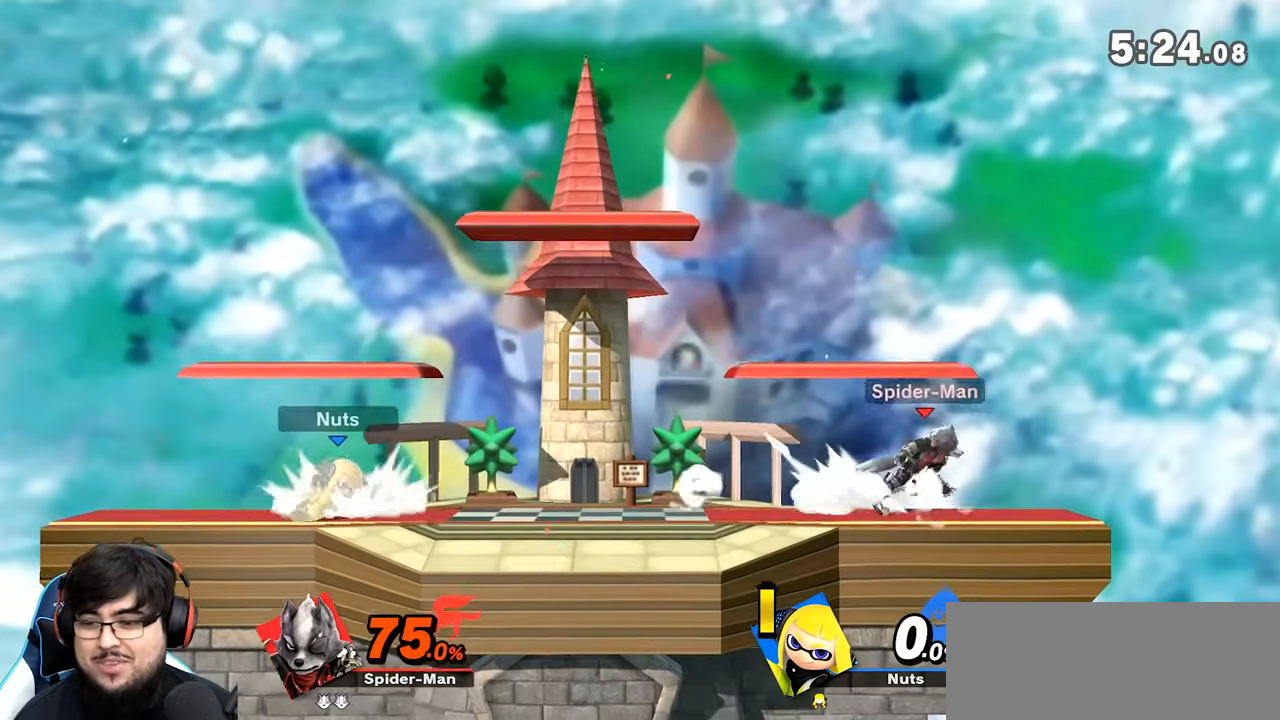
{"dt_ms": 1000, "buttons": ["Y"], "left_stick": "left", "right_stick": "center"}
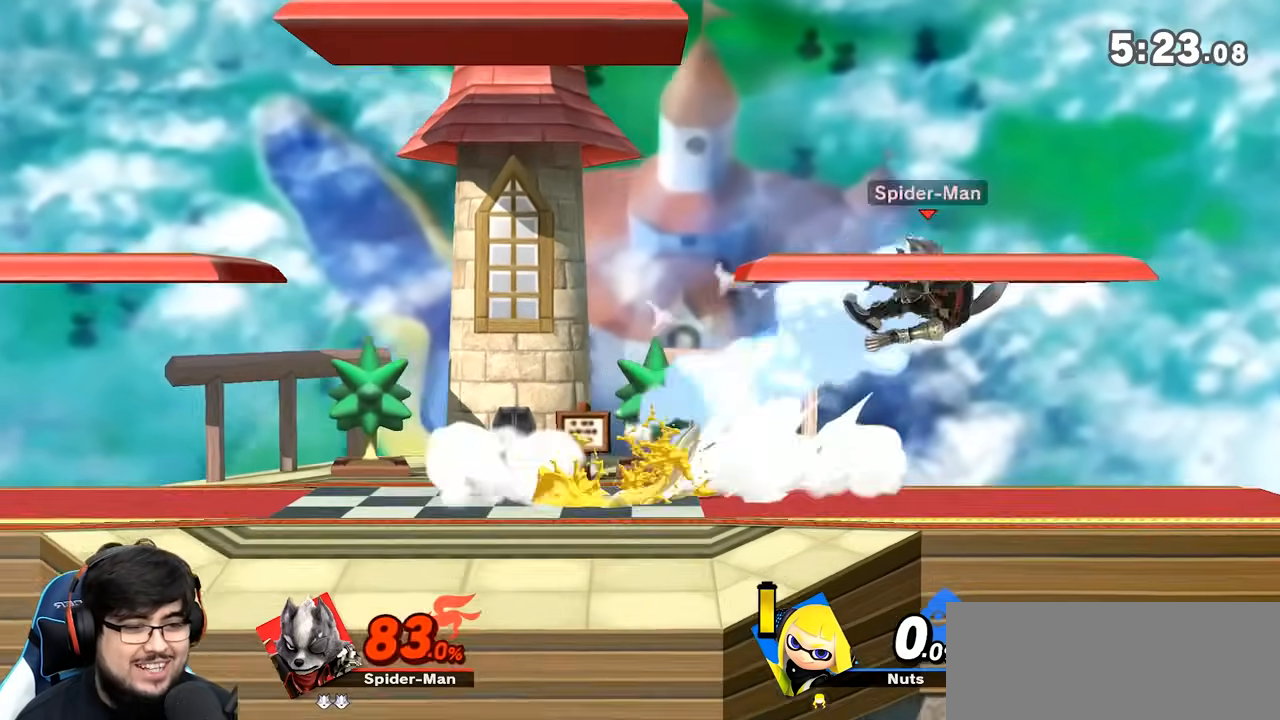
{"dt_ms": 500, "buttons": [], "left_stick": "left", "right_stick": "center", "events": [[50, "Y", "up"]]}
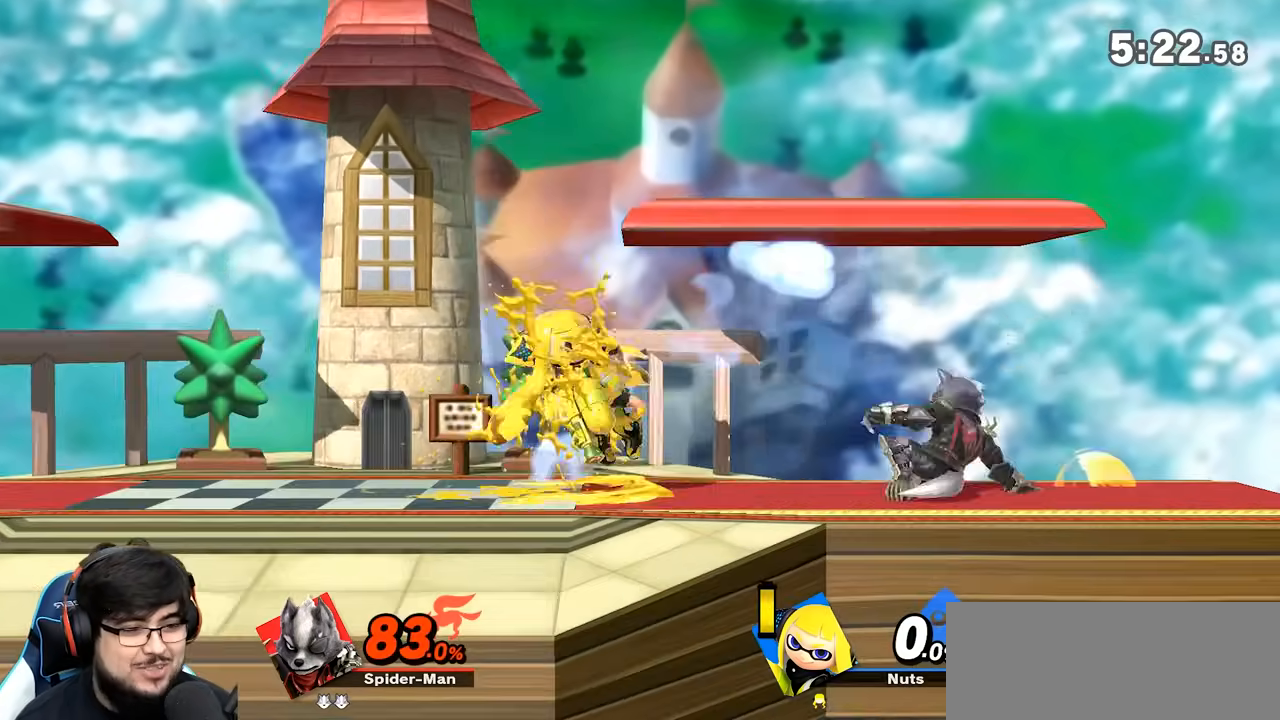
{"dt_ms": 500, "buttons": ["Y"], "left_stick": "left", "right_stick": "center", "events": [[450, "Y", "down"]]}
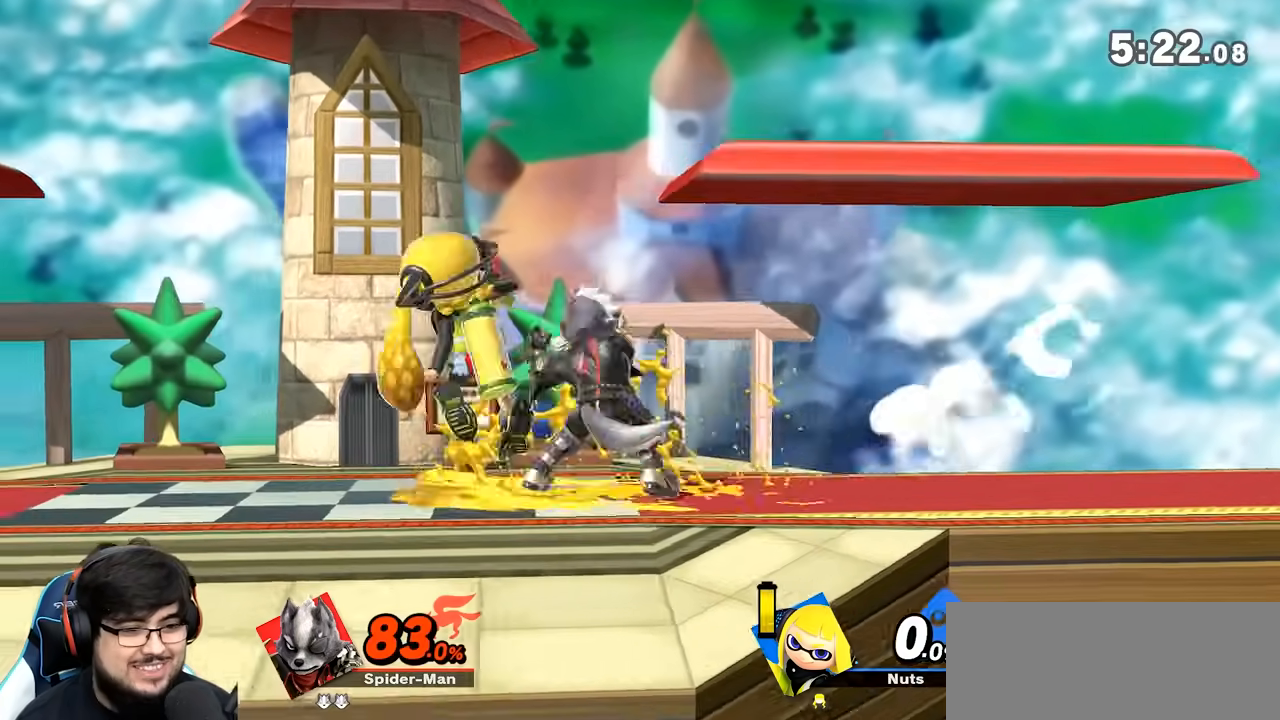
{"dt_ms": 500, "buttons": [], "left_stick": "center", "right_stick": "center", "events": [[167, "B", "down"], [167, "Y", "up"], [167, "left_stick", "center"], [233, "B", "up"], [267, "B", "down"], [317, "B", "up"], [417, "B", "down"], [450, "B", "up"]]}
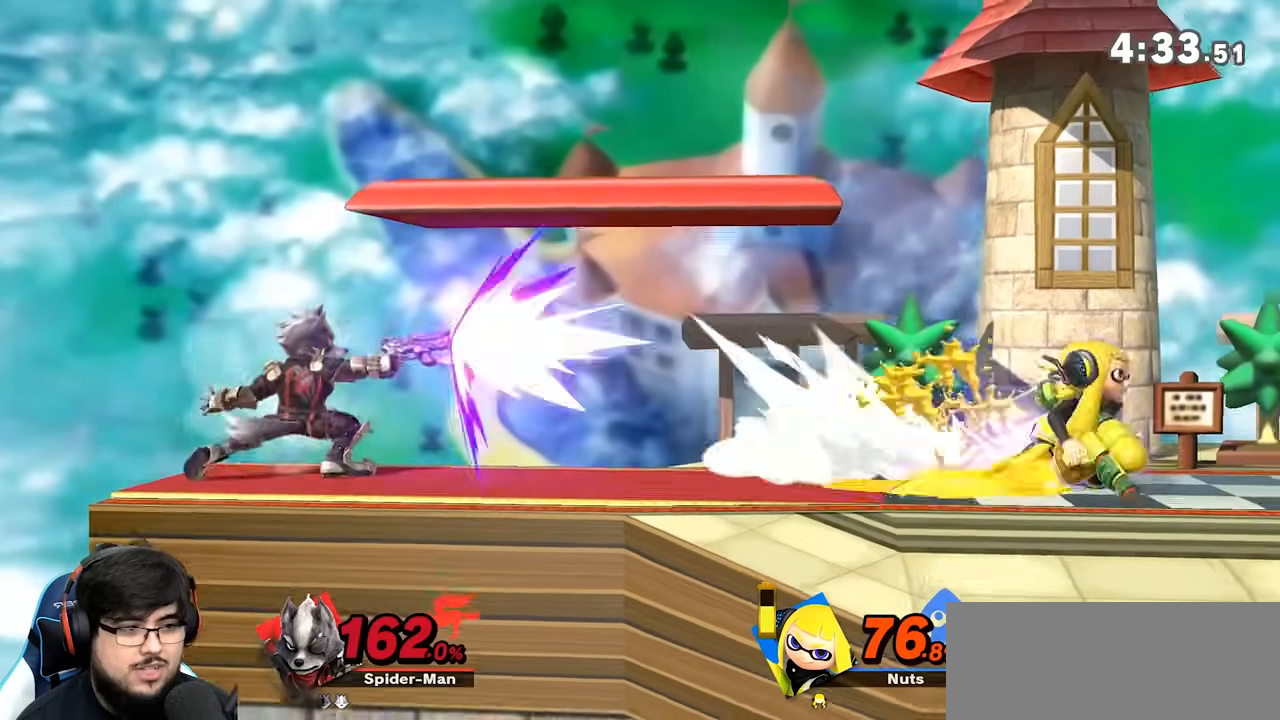
{"dt_ms": 500, "buttons": ["B"], "left_stick": "center", "right_stick": "center", "events": [[33, "B", "down"], [83, "B", "up"], [167, "B", "down"], [267, "B", "up"], [317, "B", "down"], [383, "B", "up"], [450, "B", "down"]]}
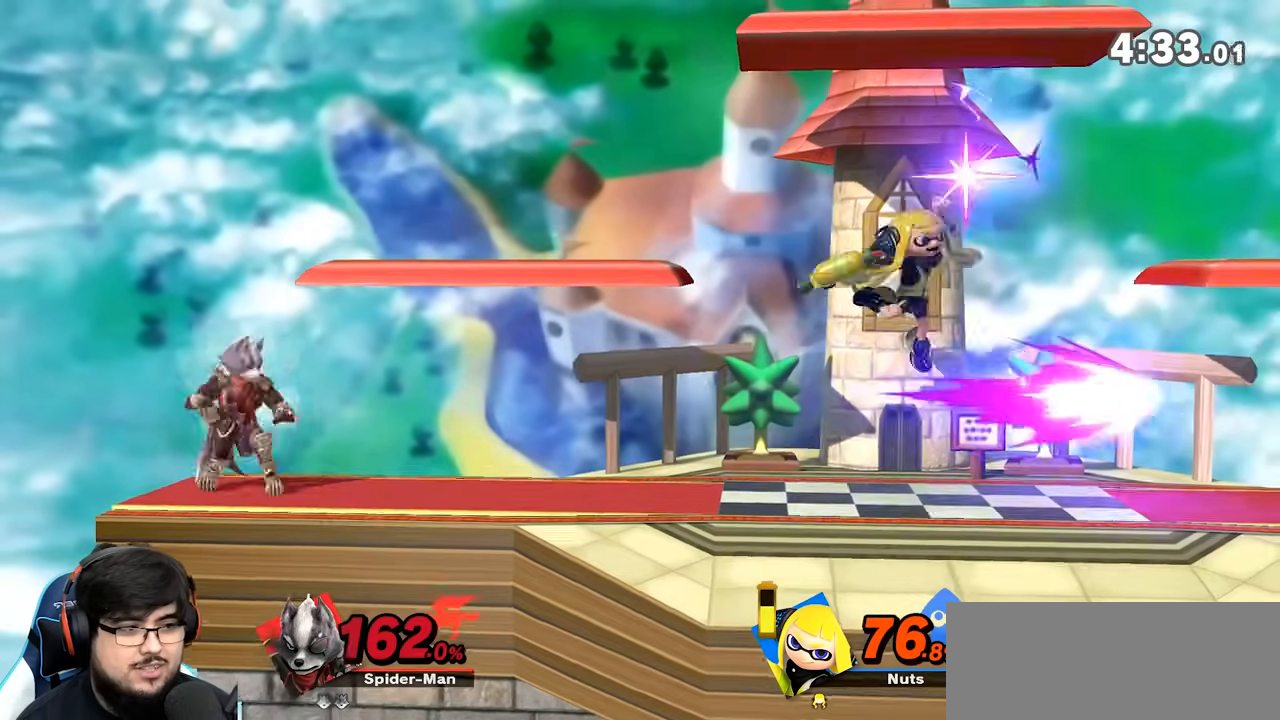
{"dt_ms": 500, "buttons": [], "left_stick": "center", "right_stick": "center", "events": [[17, "B", "up"], [83, "B", "down"], [167, "B", "up"], [200, "B", "down"], [300, "B", "up"], [350, "B", "down"], [450, "B", "up"]]}
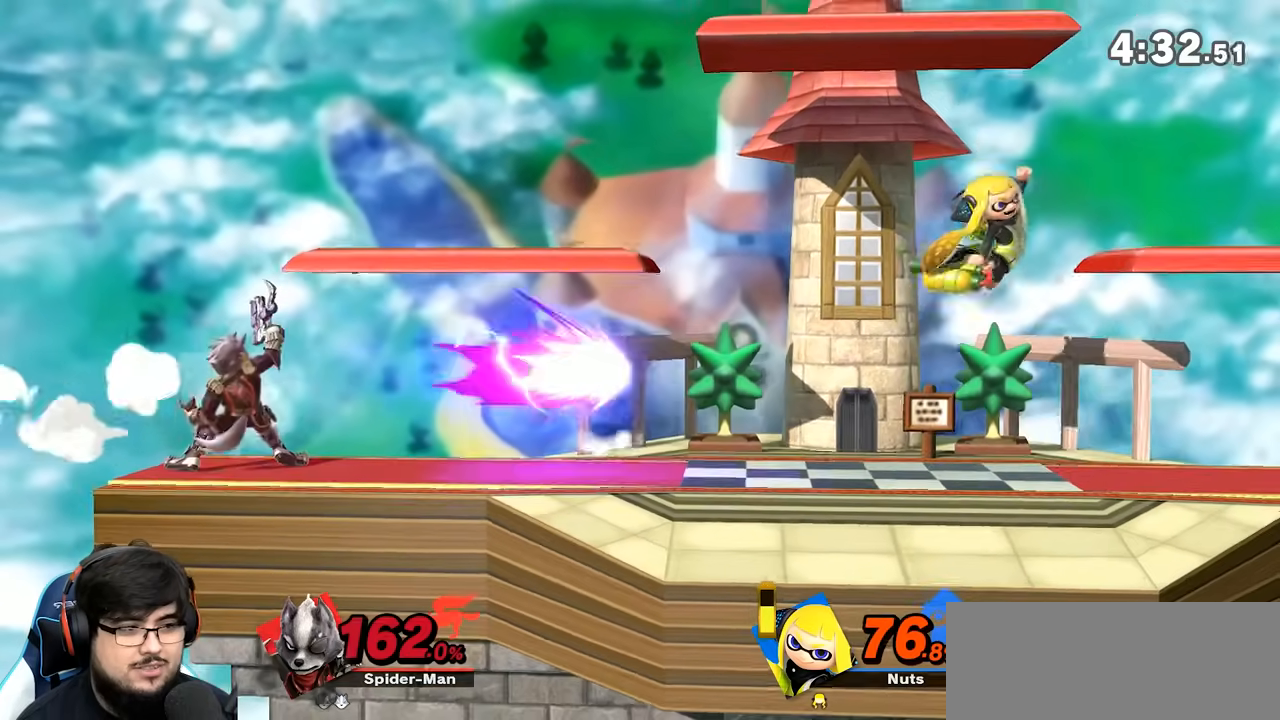
{"dt_ms": 500, "buttons": [], "left_stick": "center", "right_stick": "center", "events": [[333, "Y", "down"], [367, "Y", "up"], [417, "B", "down"], [483, "B", "up"]]}